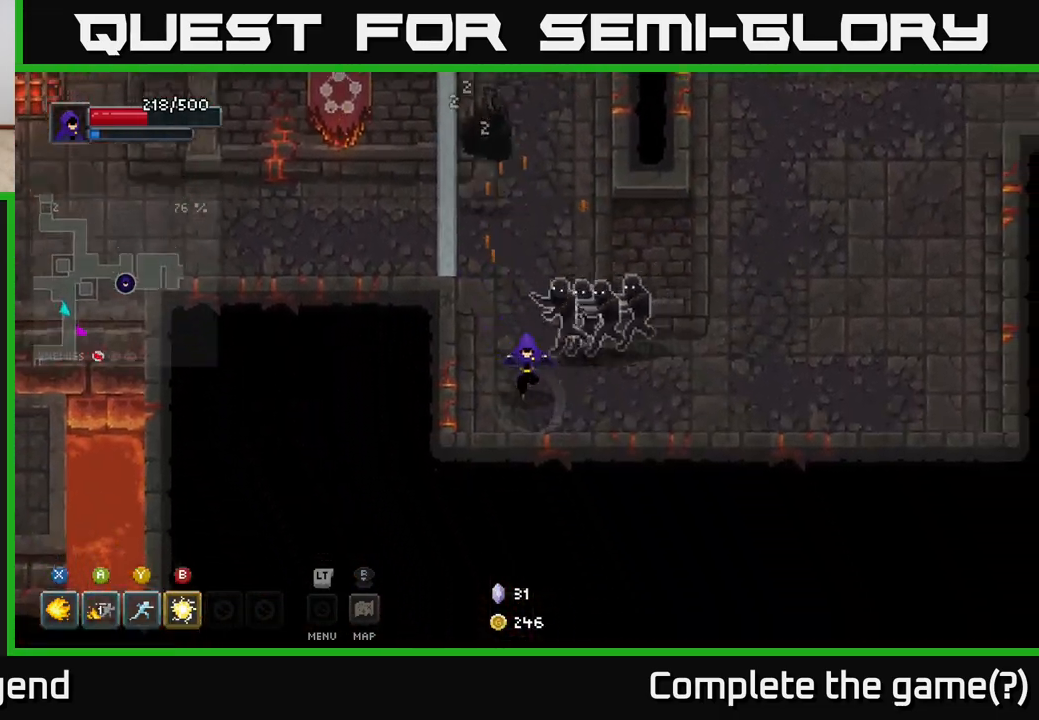
Gameplay with a controller (Xbox layout); each line is a JSON object with the inputs held at the frame after it. "events" lists button and stick changes between this image and that frame as [ms after this image, input, new state], when the widget could be followed in between.
{"buttons": [], "left_stick": "right", "right_stick": "center", "events": [[50, "A", "down"], [133, "left_stick", "right"], [200, "A", "up"]]}
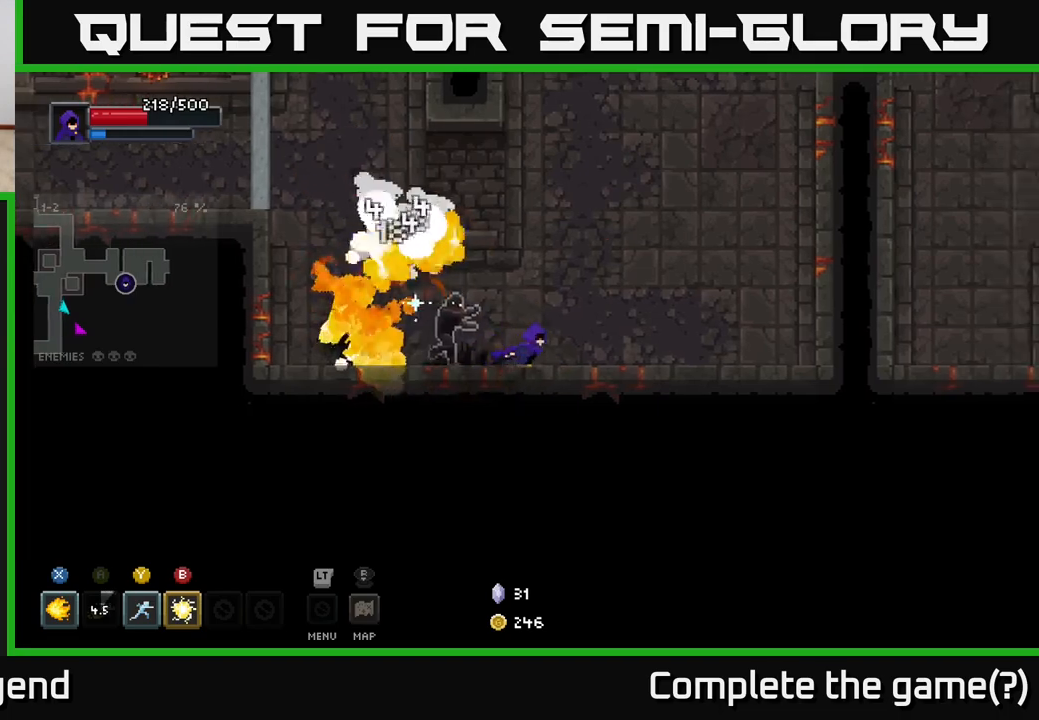
{"buttons": [], "left_stick": "up", "right_stick": "center", "events": [[500, "left_stick", "up"]]}
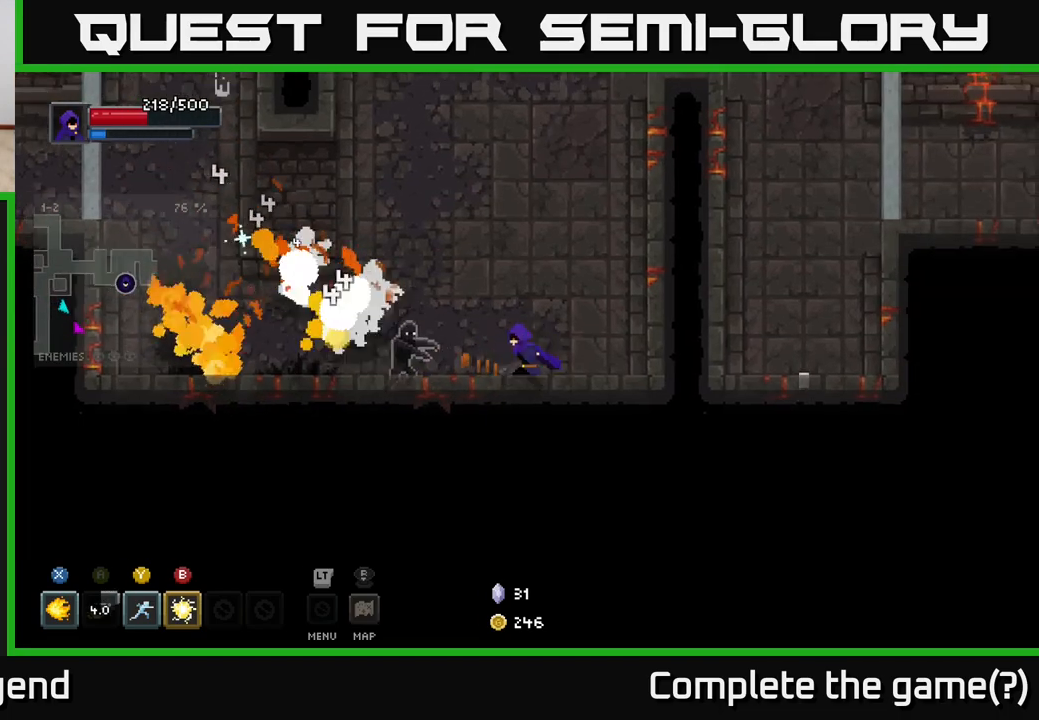
{"buttons": [], "left_stick": "down-right", "right_stick": "center", "events": [[33, "left_stick", "left"], [50, "Y", "down"], [117, "Y", "up"], [200, "left_stick", "center"], [417, "left_stick", "right"], [500, "left_stick", "down-right"]]}
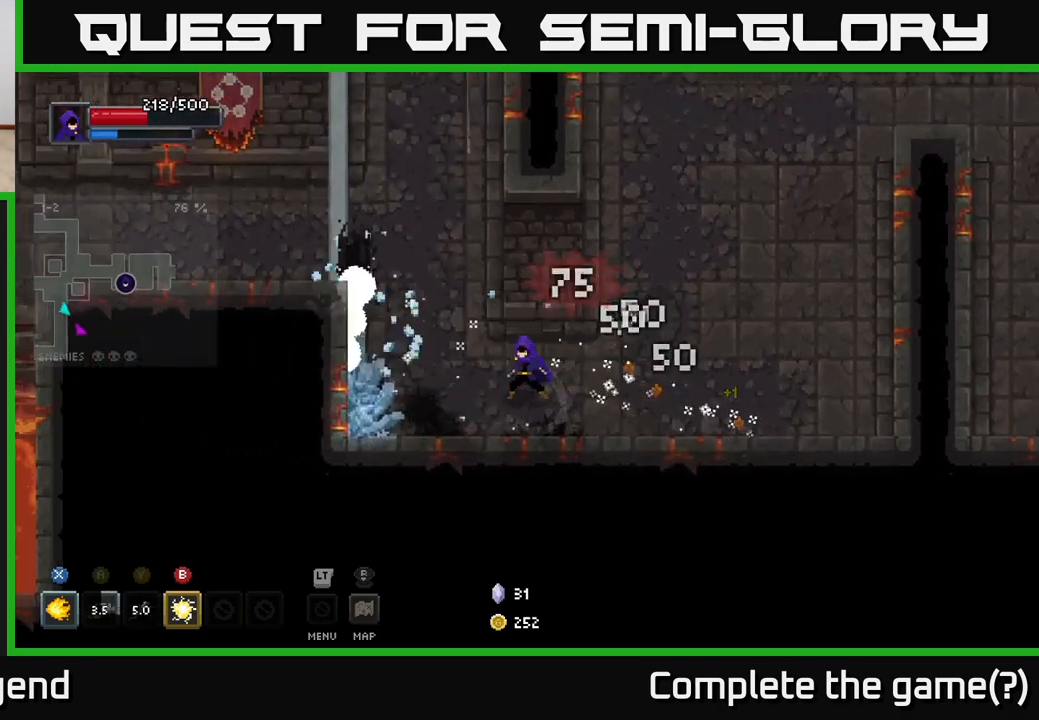
{"buttons": [], "left_stick": "right", "right_stick": "center", "events": [[300, "left_stick", "right"]]}
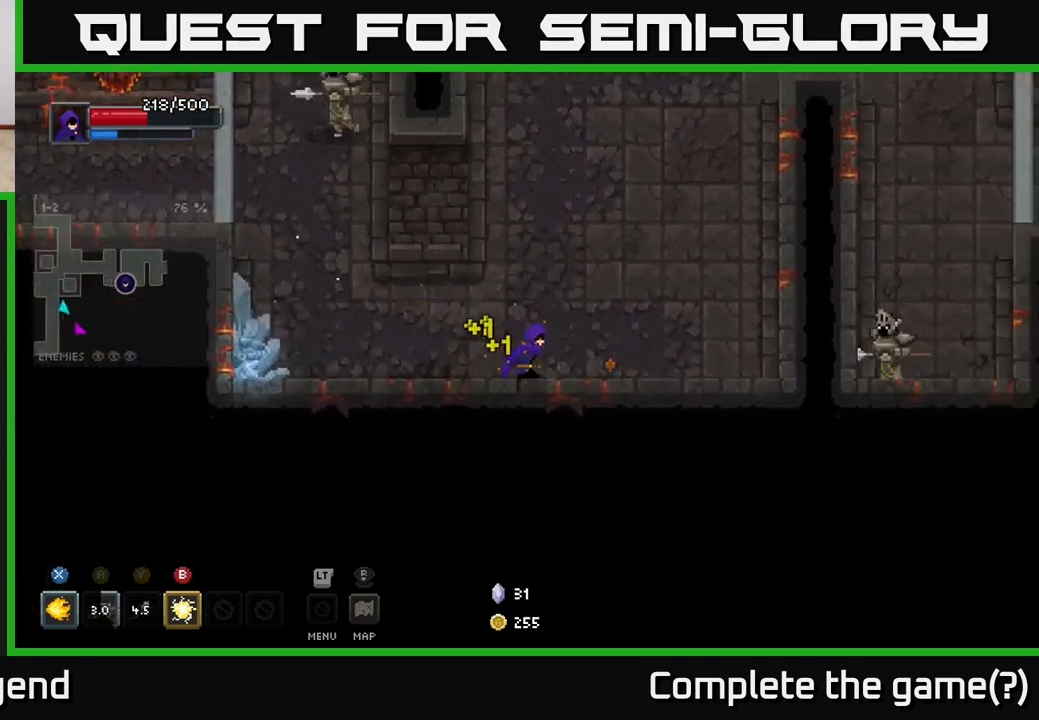
{"buttons": ["B"], "left_stick": "up-left", "right_stick": "center", "events": [[117, "left_stick", "left"], [333, "left_stick", "up-left"], [500, "B", "down"]]}
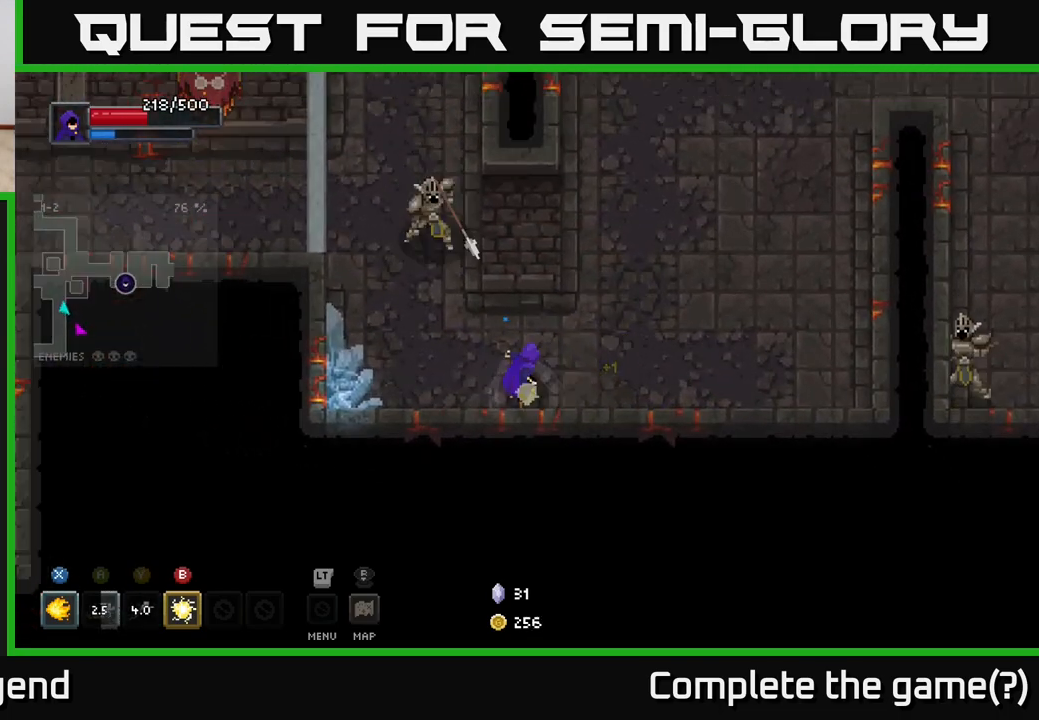
{"buttons": [], "left_stick": "down-left", "right_stick": "center", "events": [[83, "B", "up"], [300, "left_stick", "center"], [367, "left_stick", "down"], [483, "left_stick", "down-left"]]}
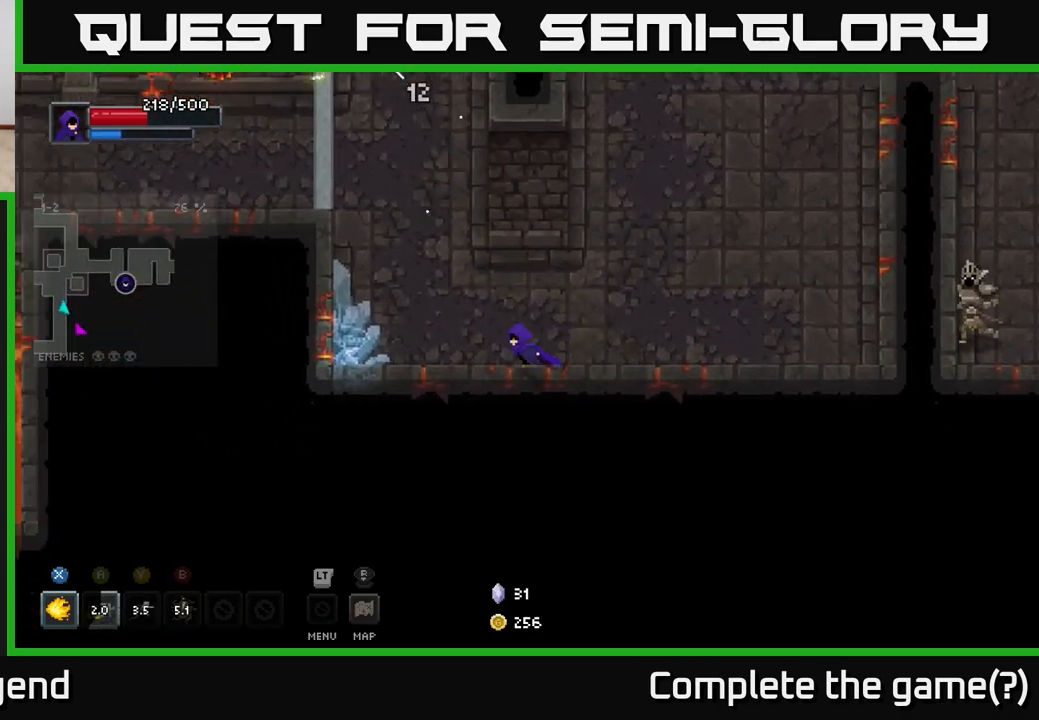
{"buttons": ["X"], "left_stick": "center", "right_stick": "center", "events": [[17, "left_stick", "left"], [100, "X", "down"], [167, "left_stick", "up-left"], [367, "left_stick", "center"]]}
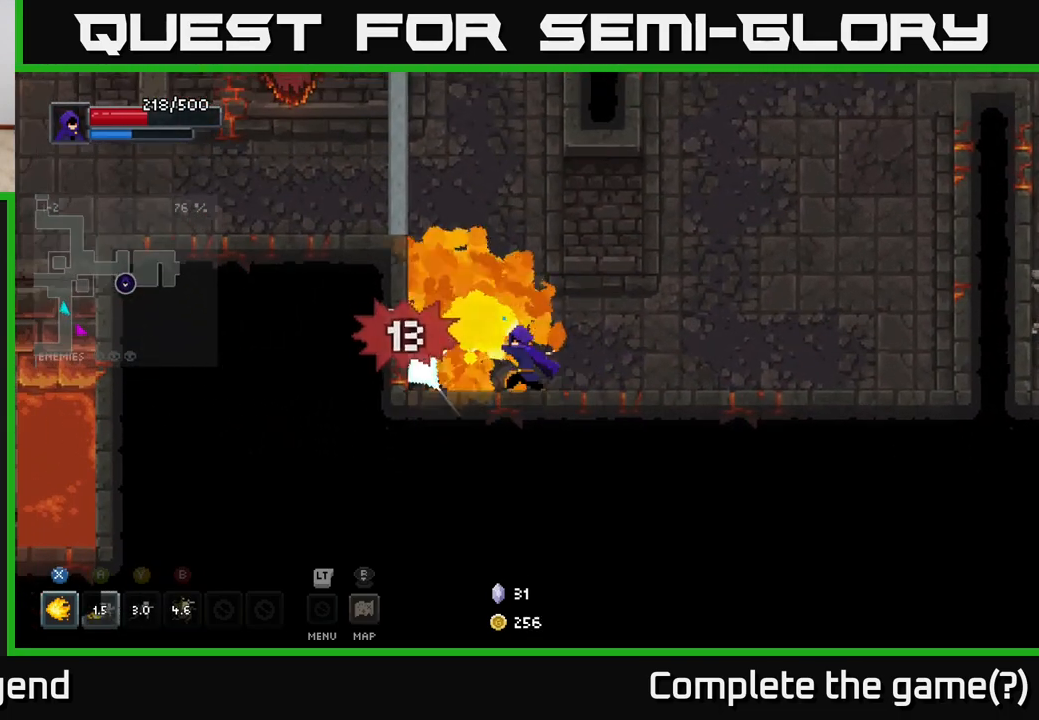
{"buttons": ["X"], "left_stick": "center", "right_stick": "center", "events": [[50, "left_stick", "up-left"], [150, "X", "up"], [250, "X", "down"], [283, "left_stick", "center"]]}
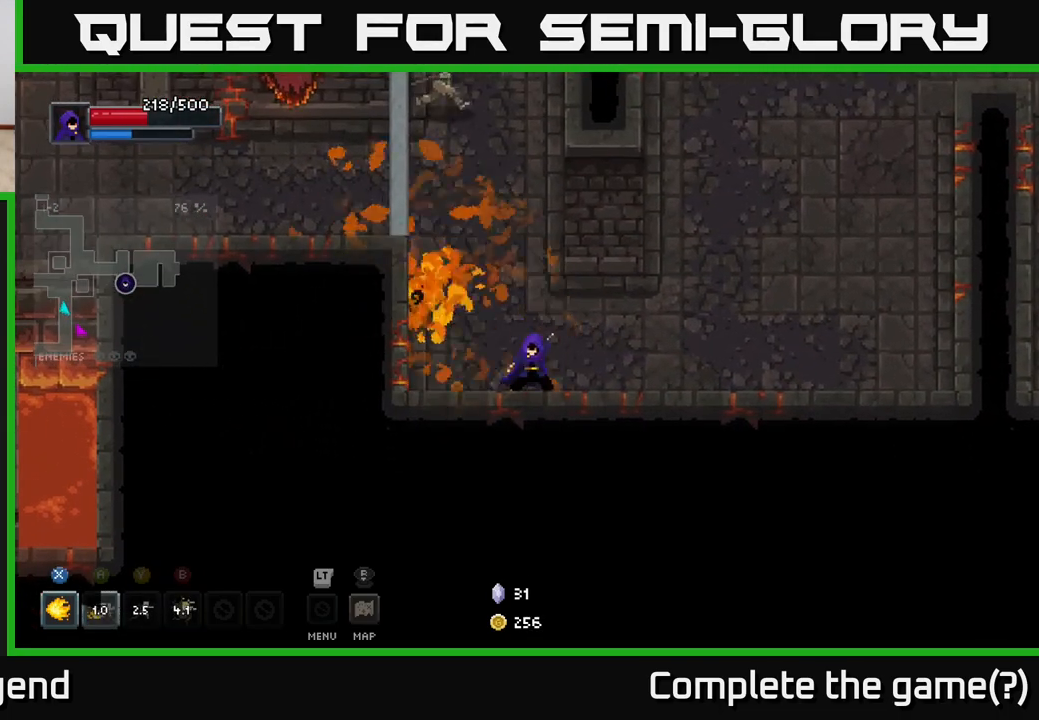
{"buttons": ["X"], "left_stick": "up", "right_stick": "center", "events": [[50, "X", "up"], [133, "left_stick", "up"], [350, "X", "down"]]}
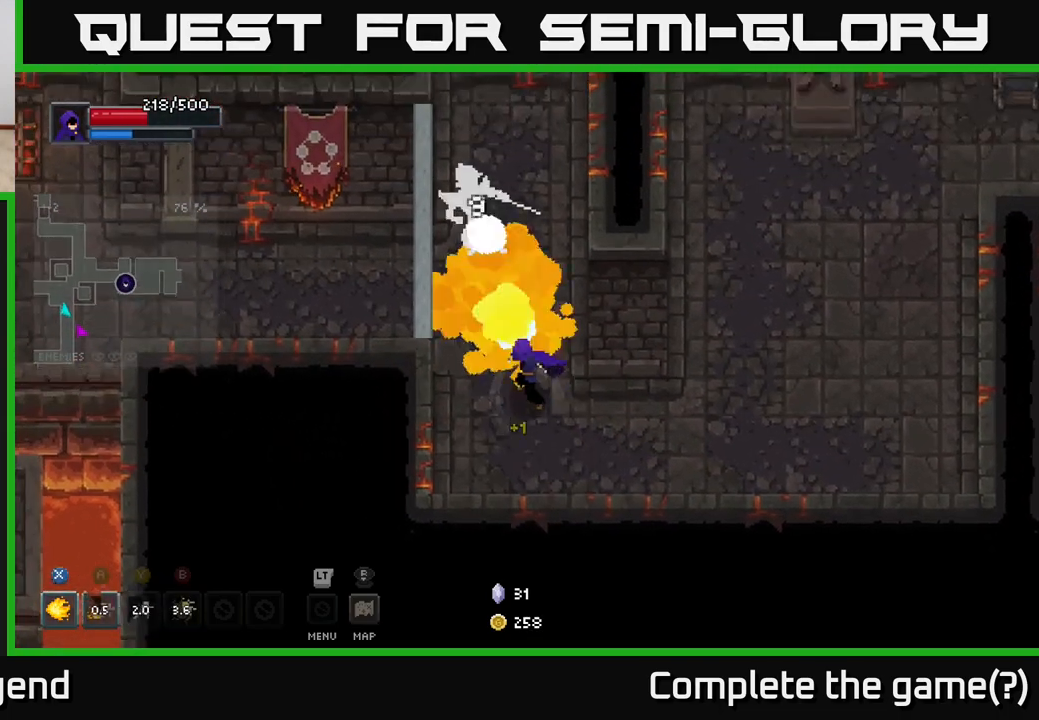
{"buttons": ["X"], "left_stick": "up", "right_stick": "center", "events": []}
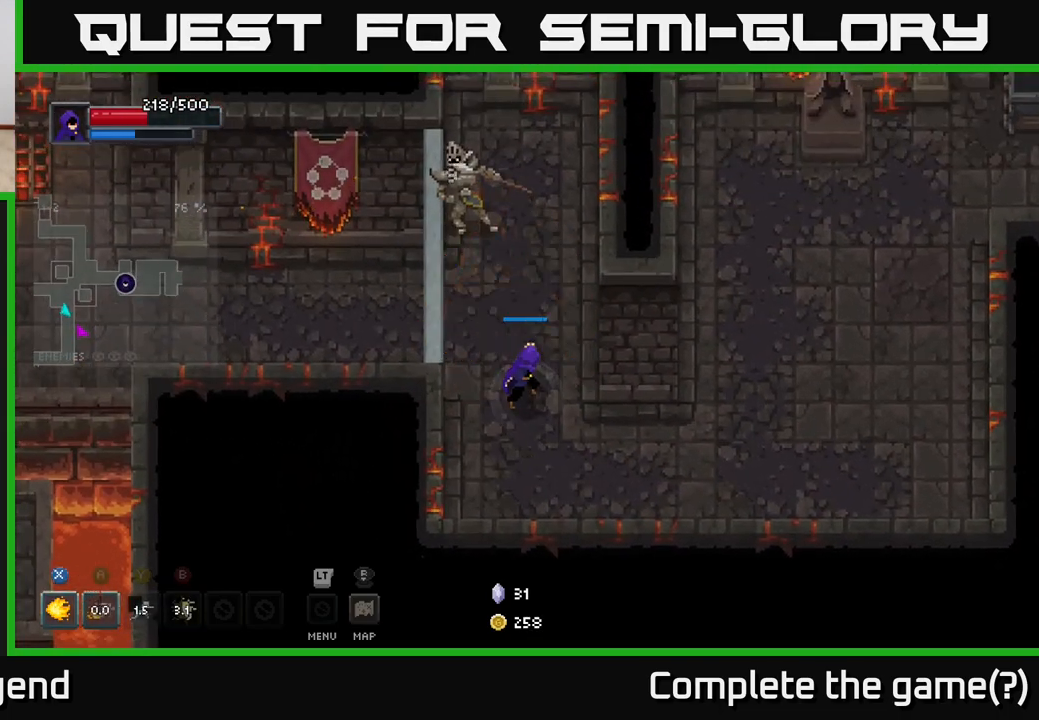
{"buttons": [], "left_stick": "down-right", "right_stick": "center", "events": [[133, "X", "up"], [133, "left_stick", "center"], [217, "left_stick", "down"], [500, "left_stick", "down-right"]]}
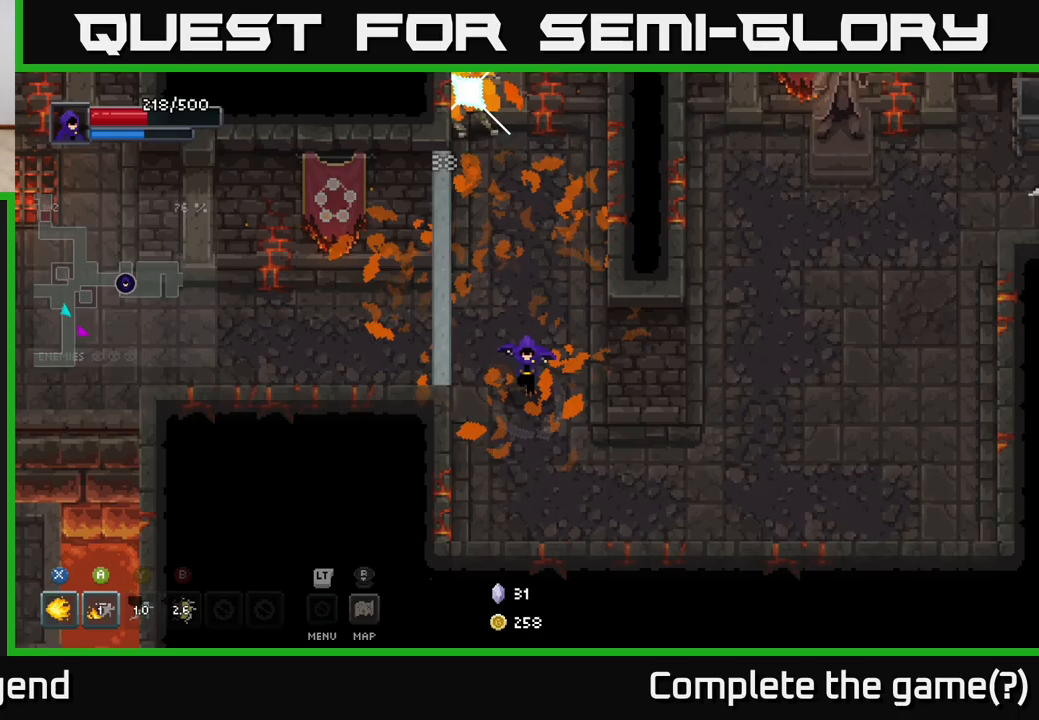
{"buttons": [], "left_stick": "right", "right_stick": "center", "events": [[300, "left_stick", "right"]]}
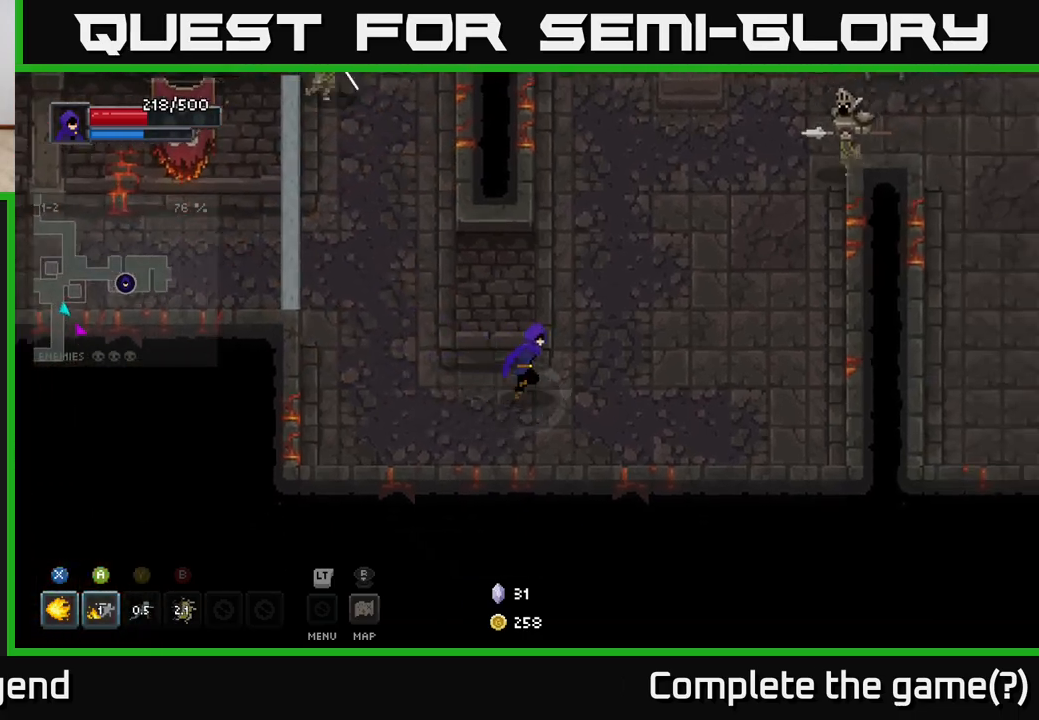
{"buttons": ["X"], "left_stick": "up-right", "right_stick": "center", "events": [[67, "left_stick", "up-right"], [500, "X", "down"]]}
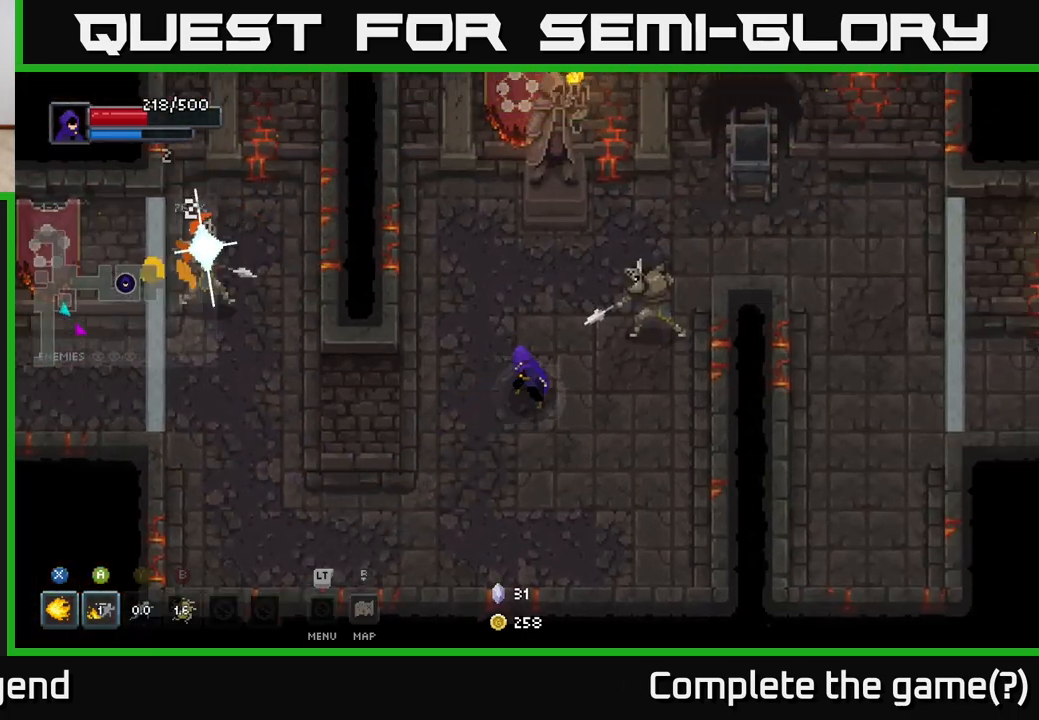
{"buttons": ["X"], "left_stick": "up-right", "right_stick": "center", "events": []}
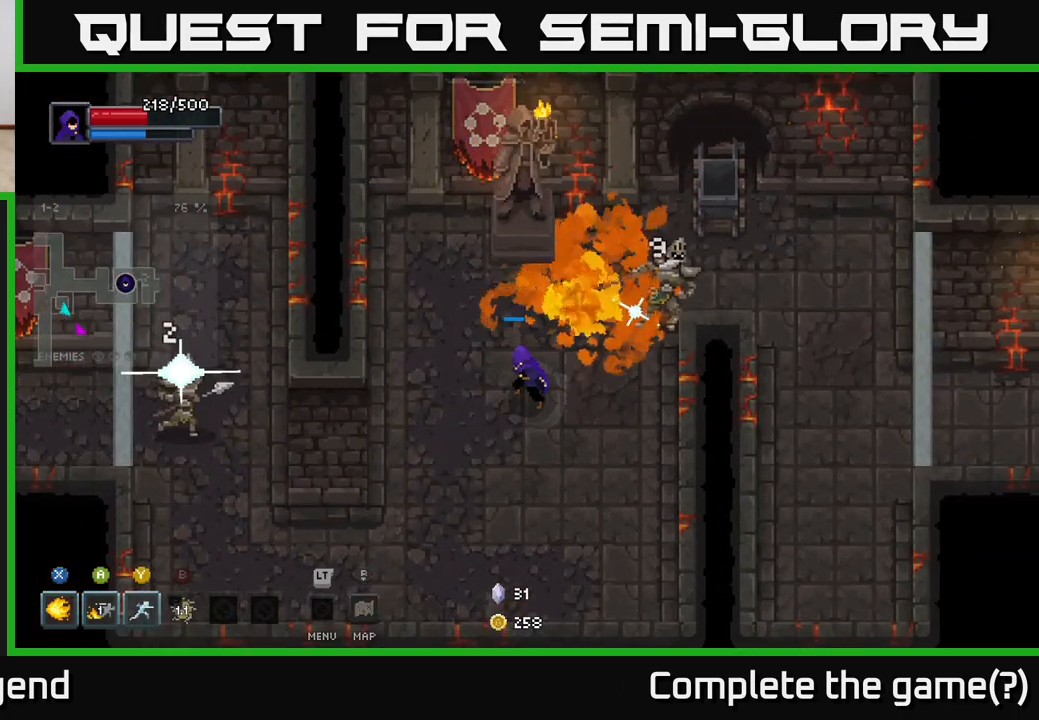
{"buttons": [], "left_stick": "down", "right_stick": "center", "events": [[133, "left_stick", "center"], [300, "left_stick", "right"], [367, "X", "up"], [467, "left_stick", "down"]]}
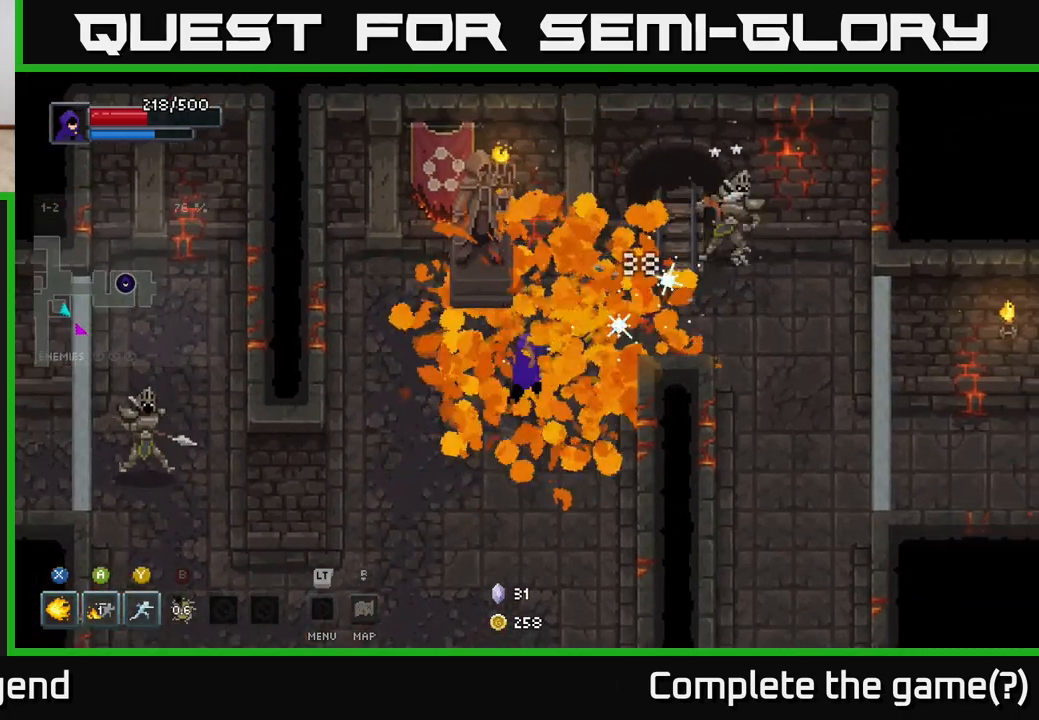
{"buttons": [], "left_stick": "down", "right_stick": "center", "events": []}
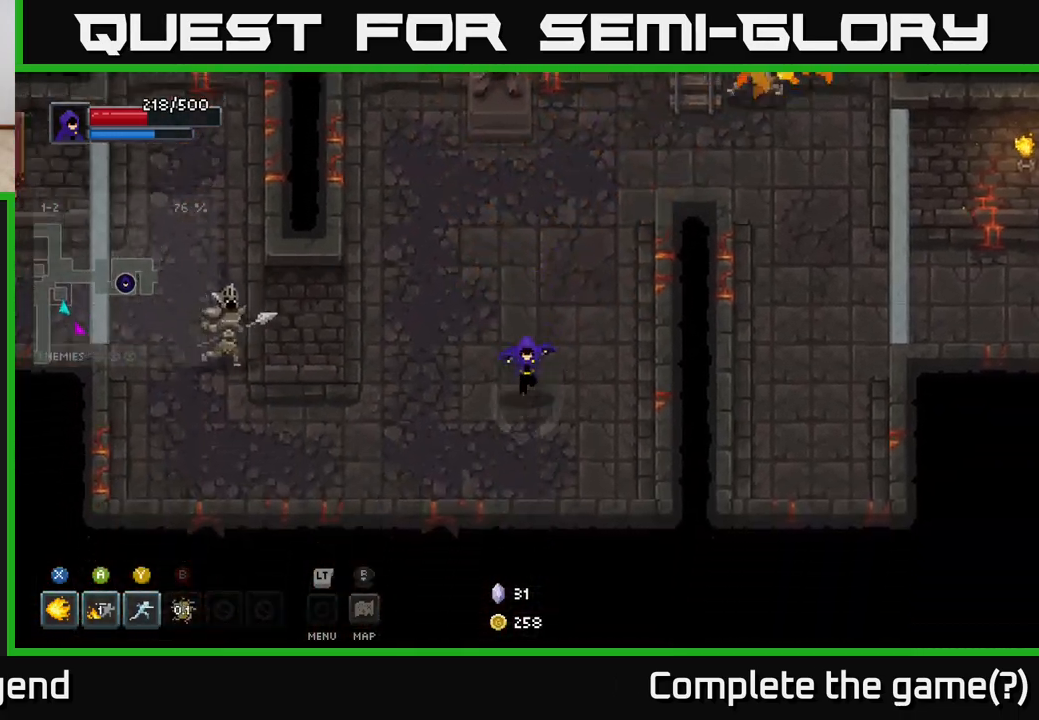
{"buttons": [], "left_stick": "left", "right_stick": "center", "events": [[167, "left_stick", "left"], [283, "Y", "down"], [350, "Y", "up"]]}
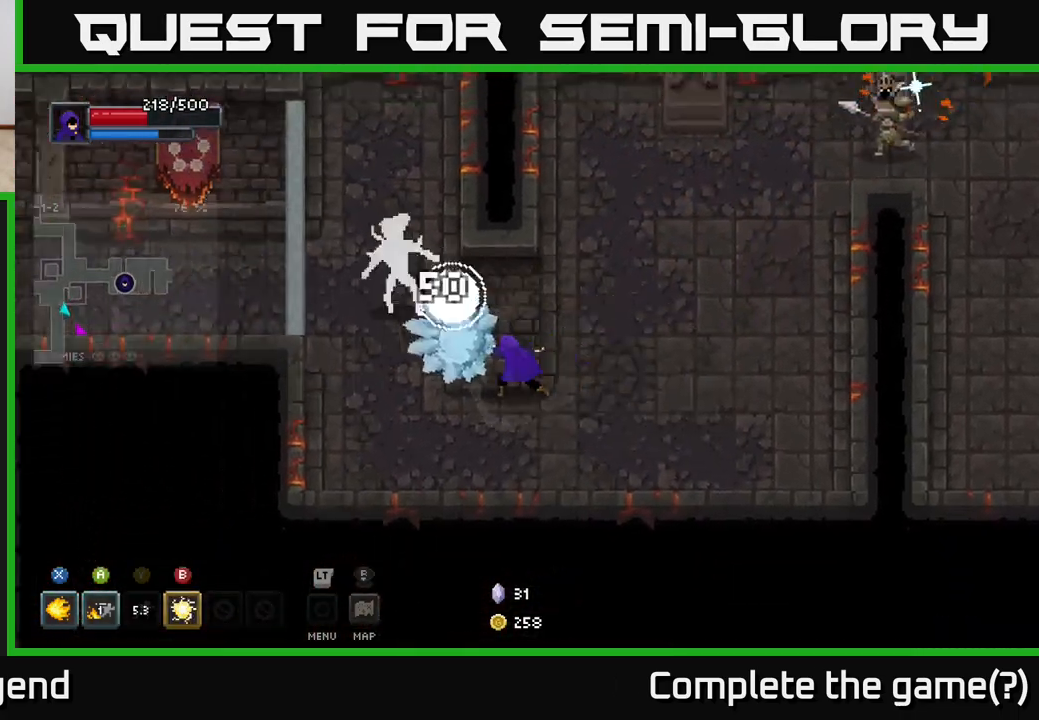
{"buttons": [], "left_stick": "right", "right_stick": "center", "events": [[133, "left_stick", "down"], [183, "left_stick", "down-right"], [283, "left_stick", "down"], [467, "left_stick", "right"]]}
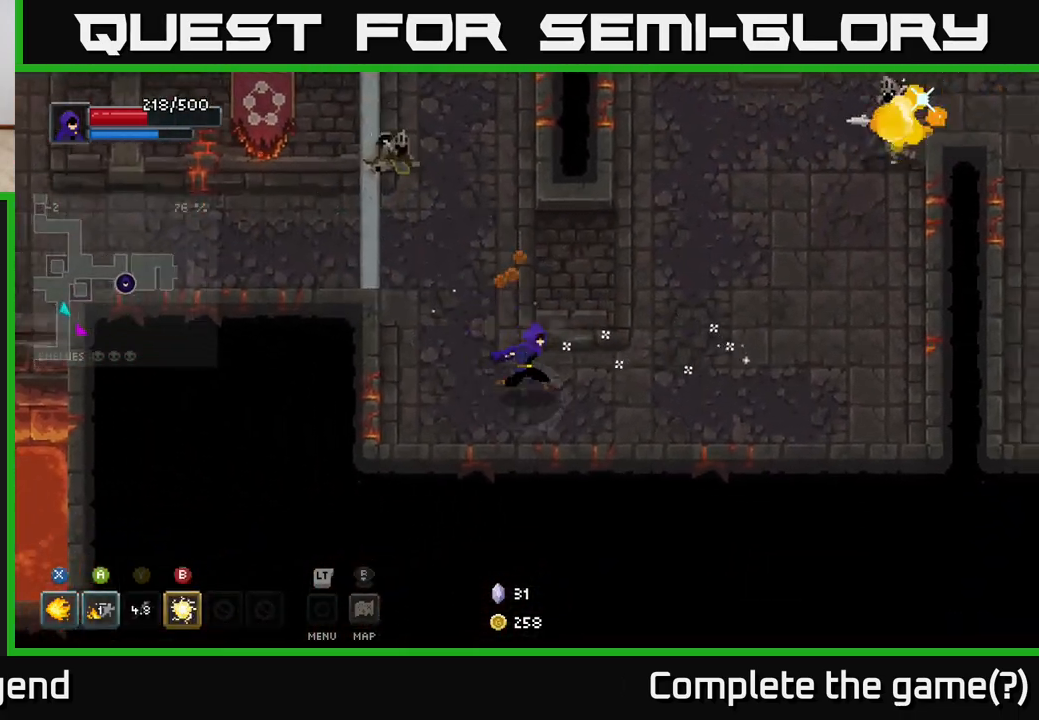
{"buttons": [], "left_stick": "up-right", "right_stick": "center", "events": [[183, "left_stick", "up-right"], [317, "B", "down"], [383, "B", "up"]]}
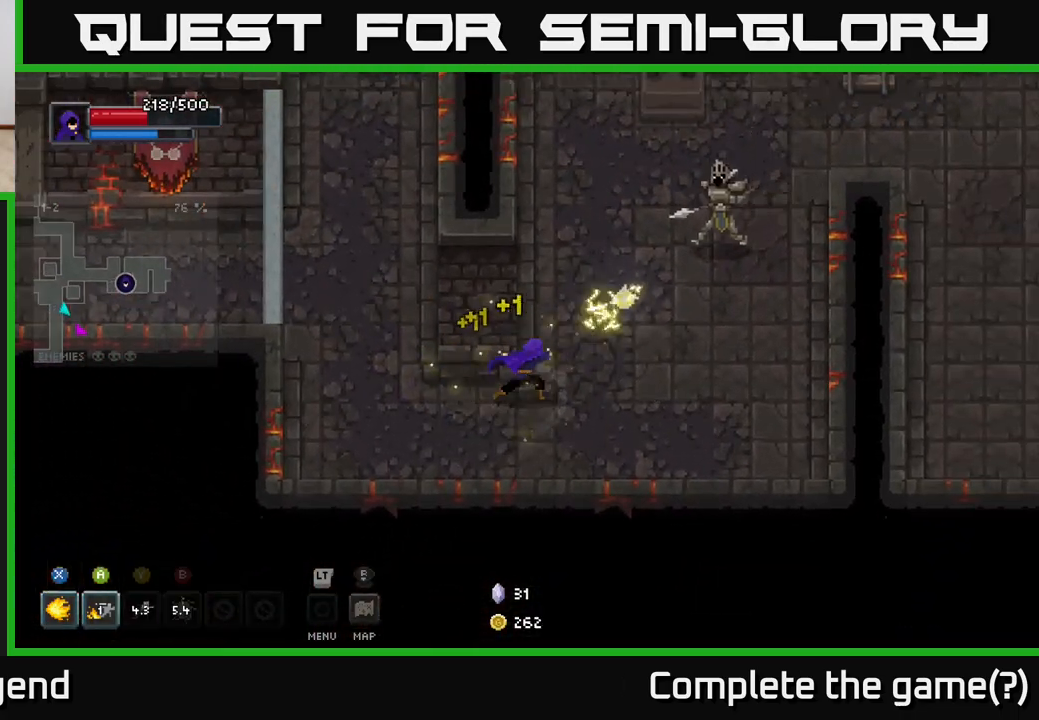
{"buttons": [], "left_stick": "up-right", "right_stick": "center", "events": []}
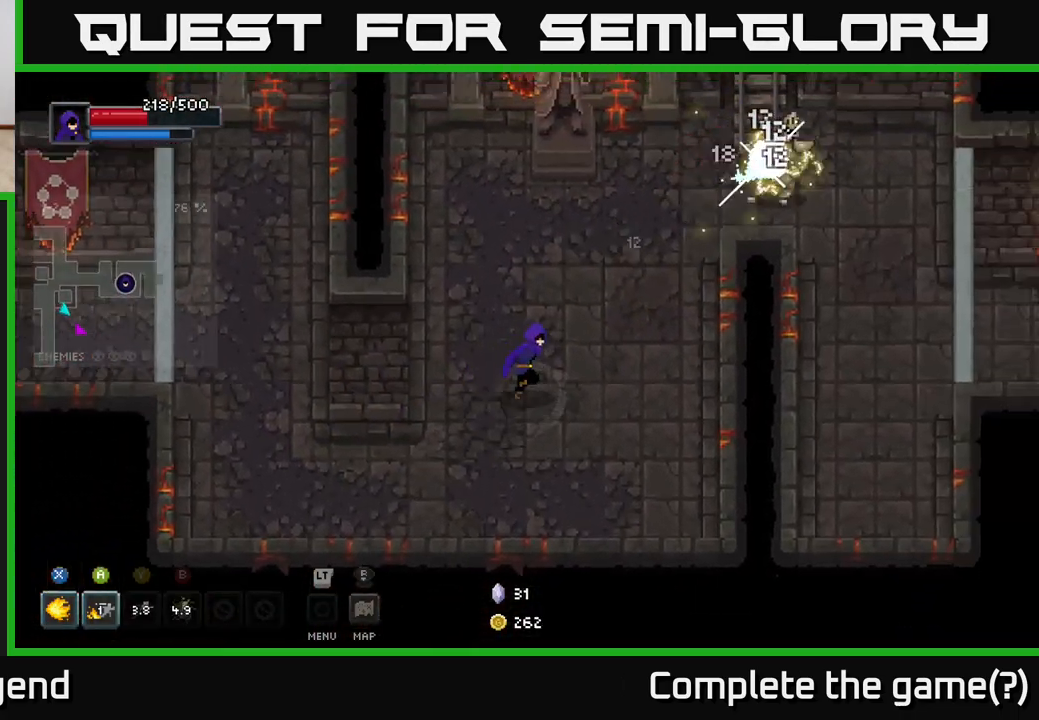
{"buttons": [], "left_stick": "up-right", "right_stick": "center", "events": []}
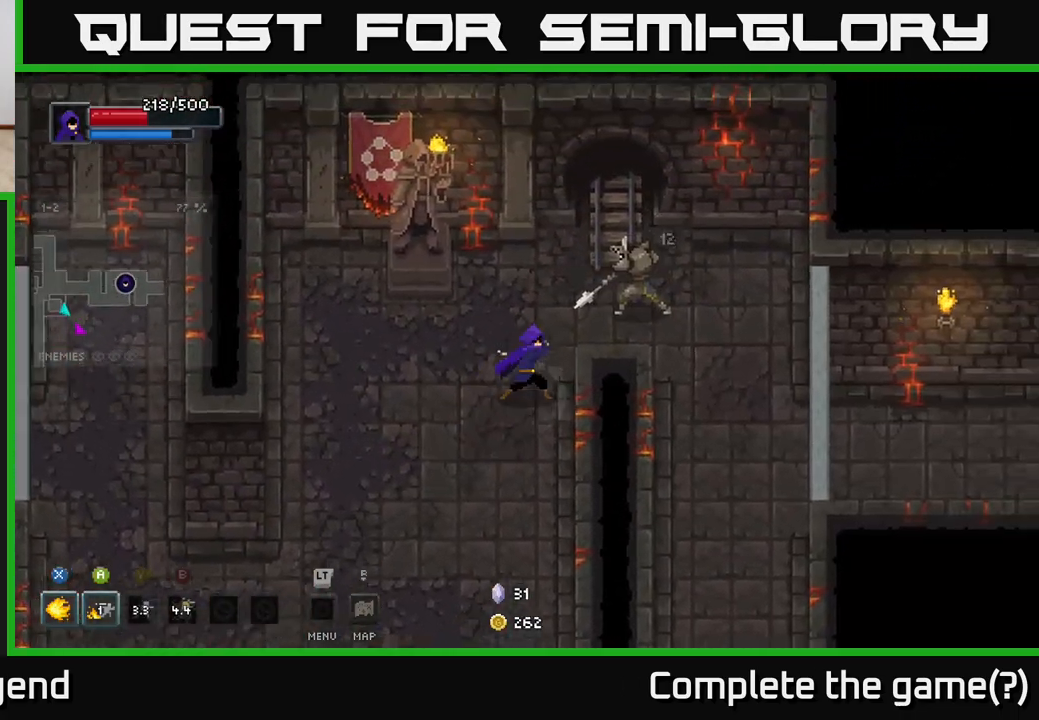
{"buttons": ["X"], "left_stick": "center", "right_stick": "center", "events": [[17, "X", "down"], [433, "left_stick", "center"]]}
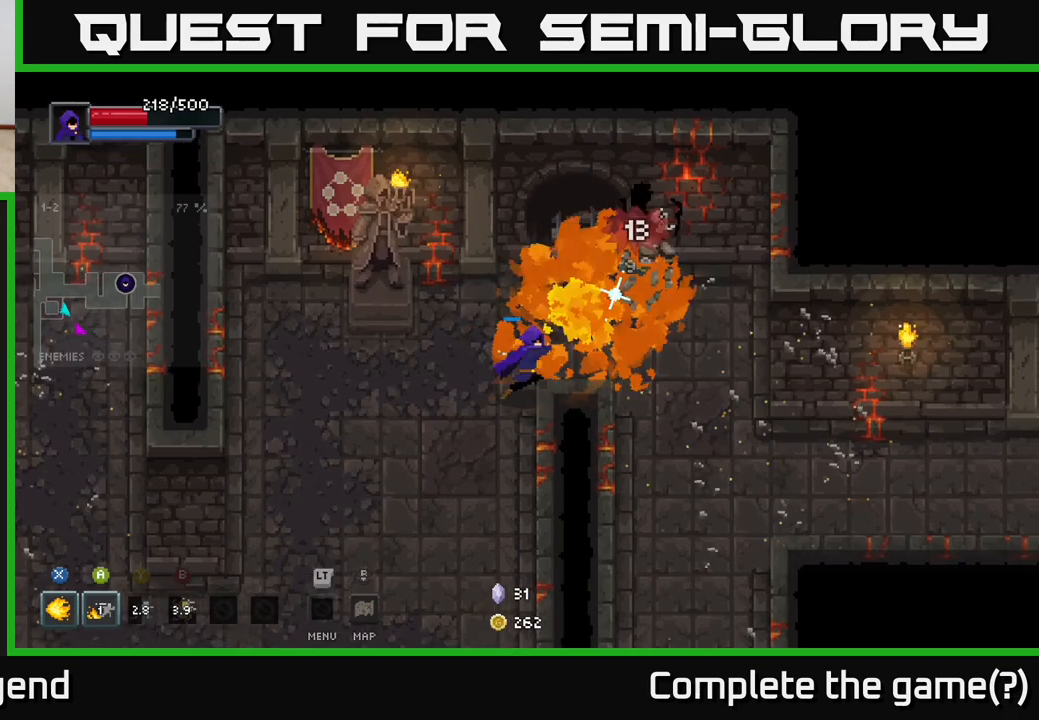
{"buttons": [], "left_stick": "right", "right_stick": "center", "events": [[150, "left_stick", "right"], [367, "X", "up"]]}
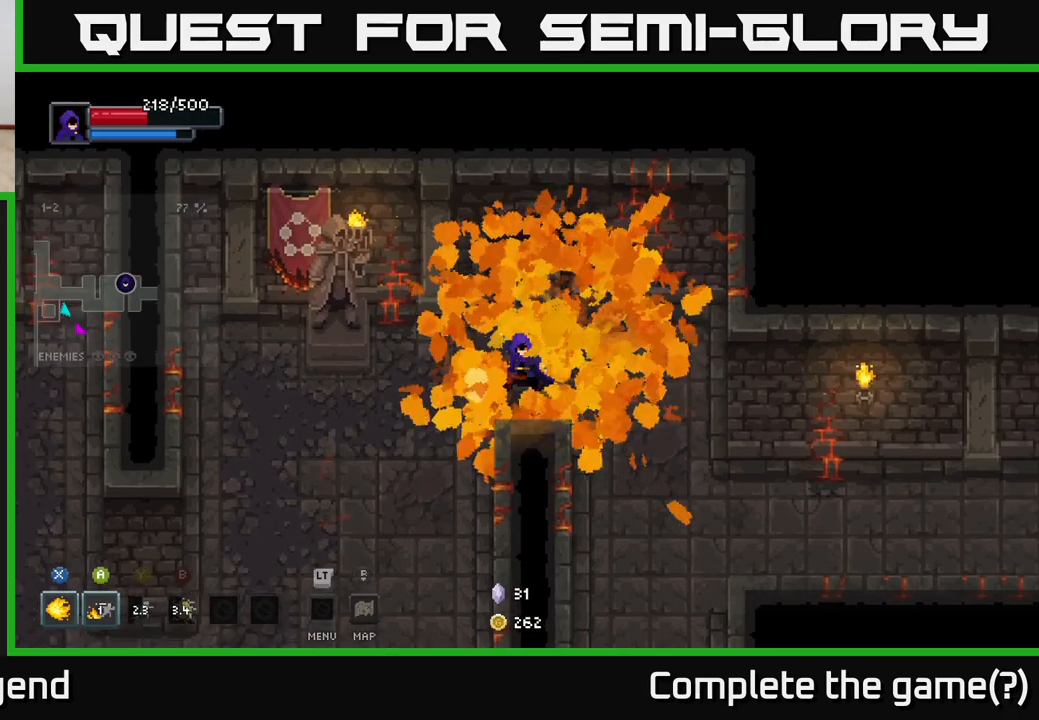
{"buttons": [], "left_stick": "down-right", "right_stick": "center", "events": [[17, "left_stick", "down-right"]]}
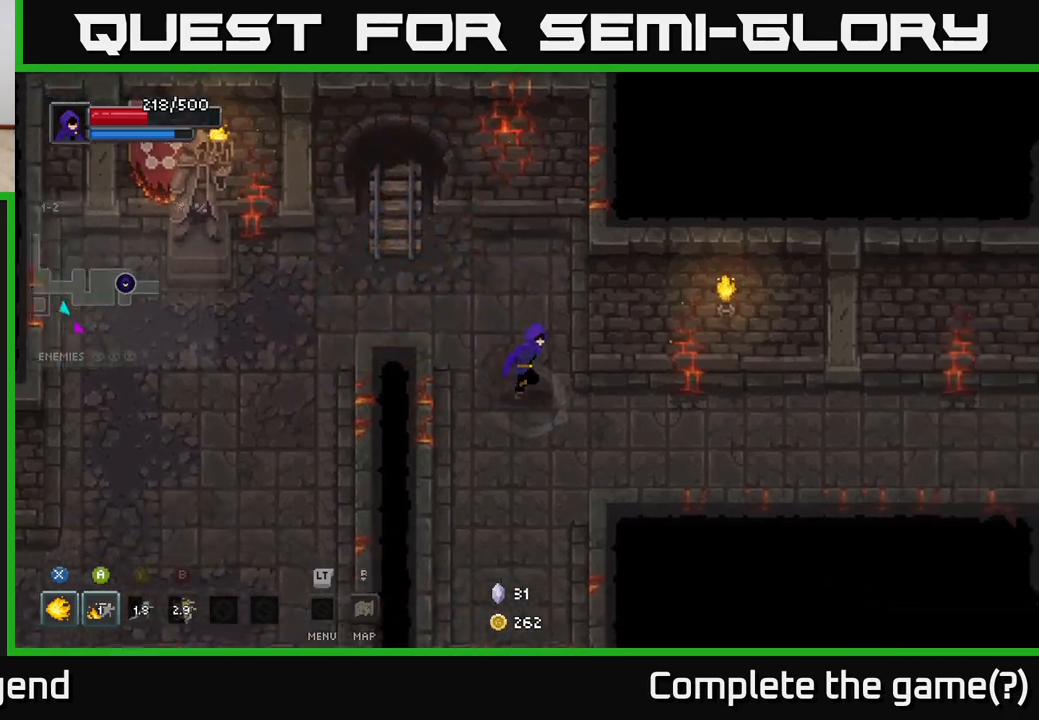
{"buttons": [], "left_stick": "right", "right_stick": "center", "events": [[67, "left_stick", "right"]]}
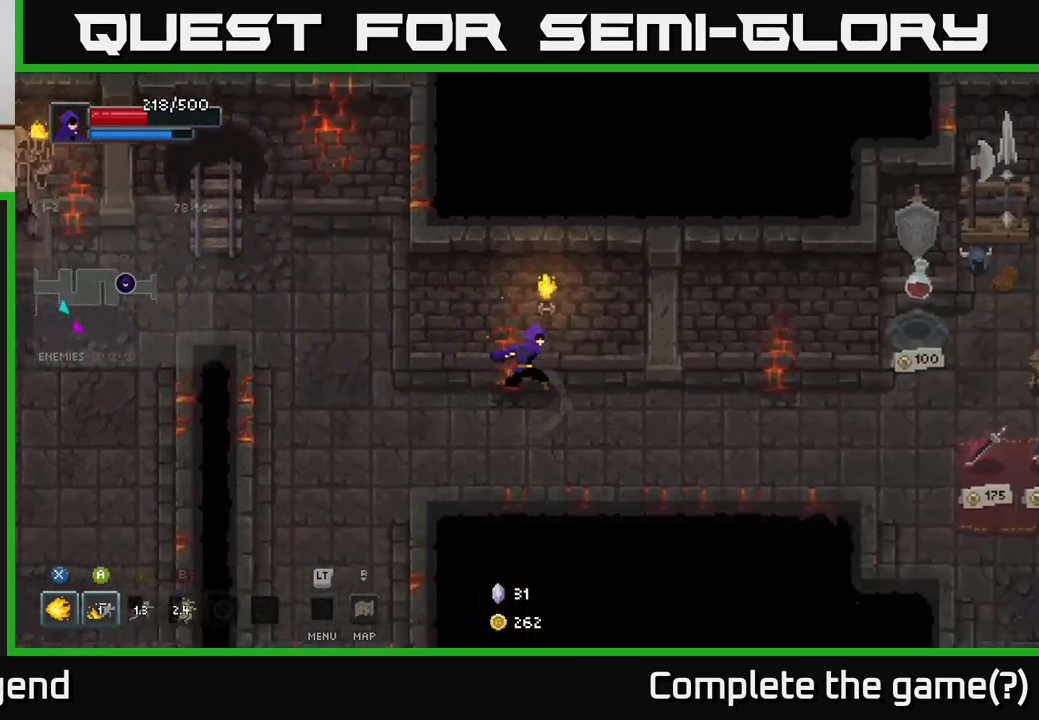
{"buttons": [], "left_stick": "right", "right_stick": "center", "events": []}
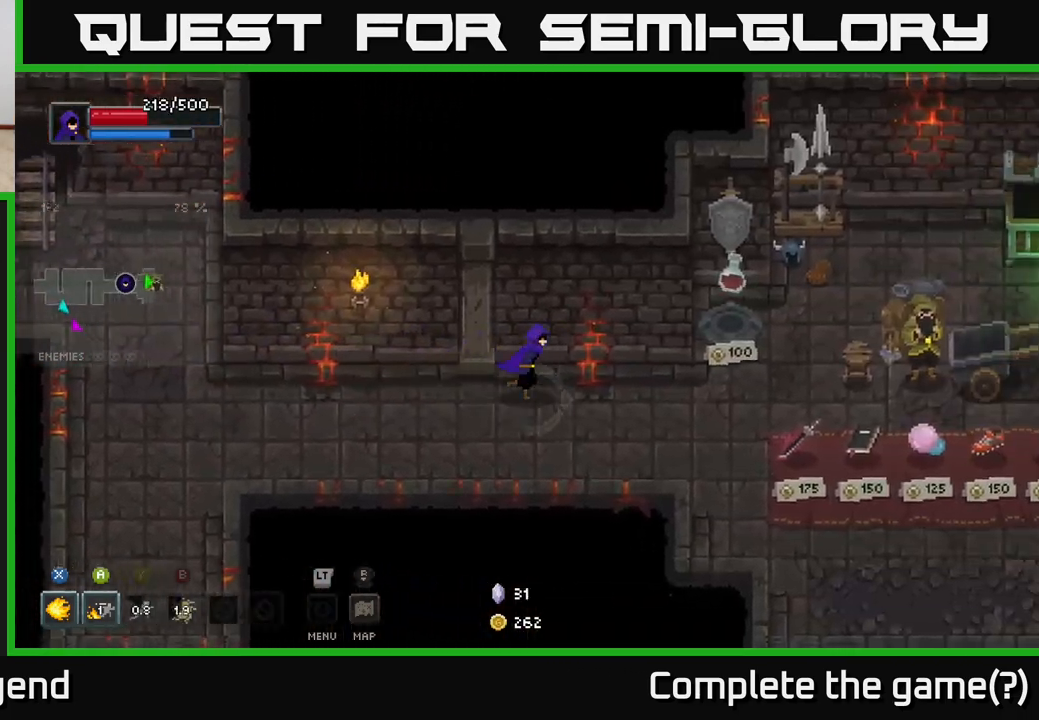
{"buttons": [], "left_stick": "down-right", "right_stick": "center", "events": [[333, "left_stick", "down-right"]]}
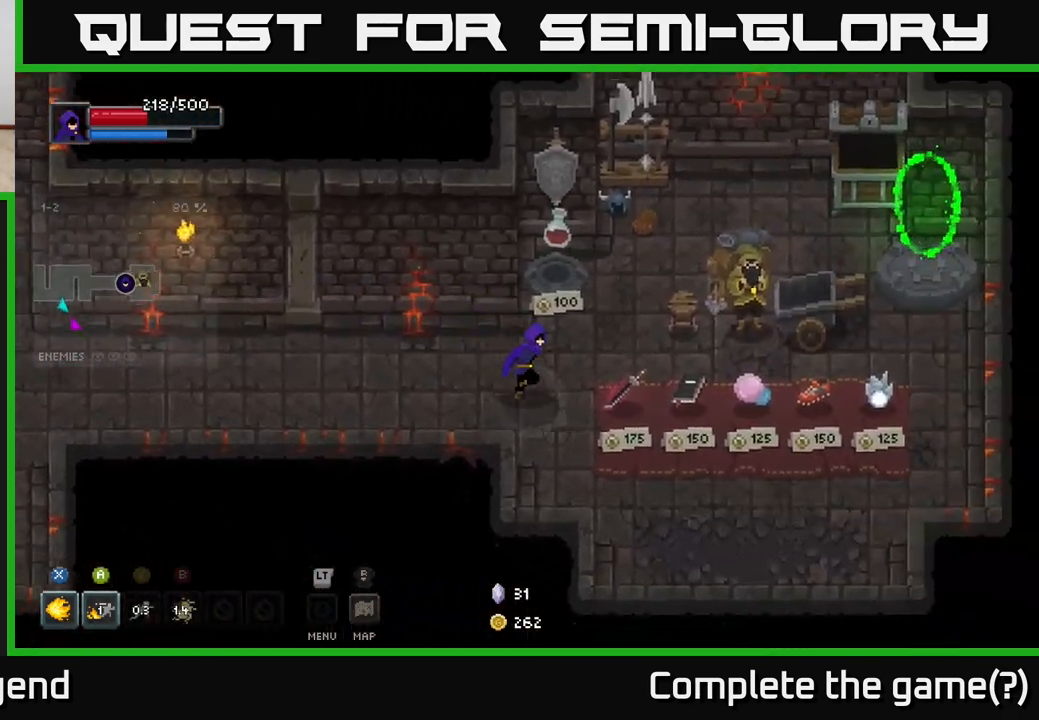
{"buttons": [], "left_stick": "center", "right_stick": "center", "events": [[67, "left_stick", "right"], [333, "left_stick", "center"]]}
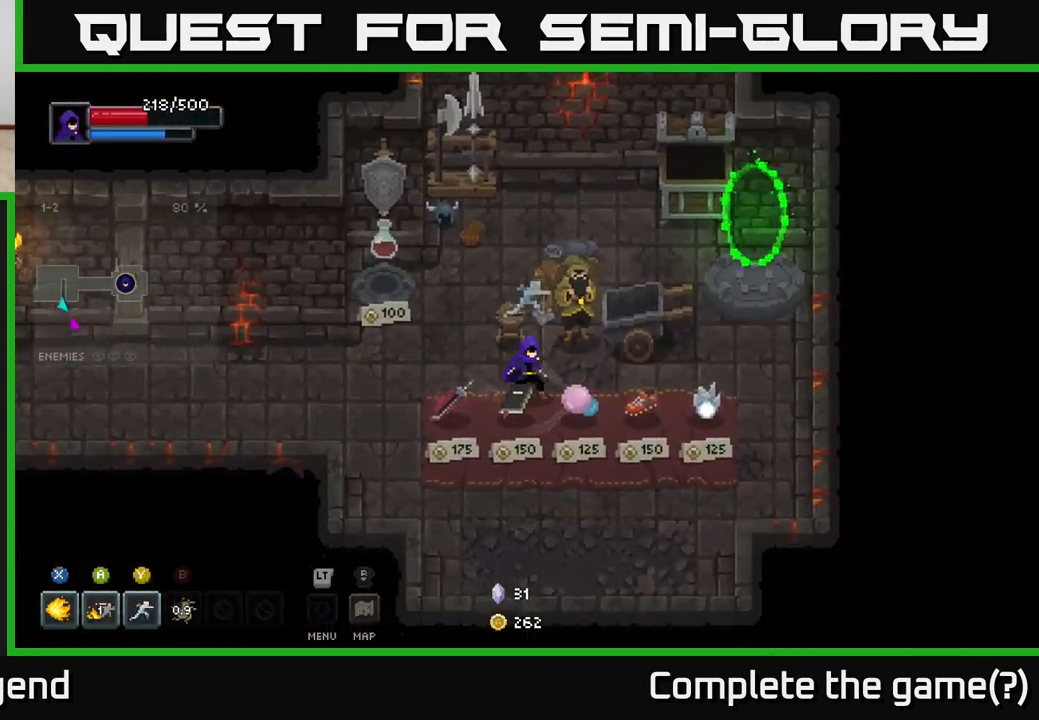
{"buttons": [], "left_stick": "center", "right_stick": "center", "events": []}
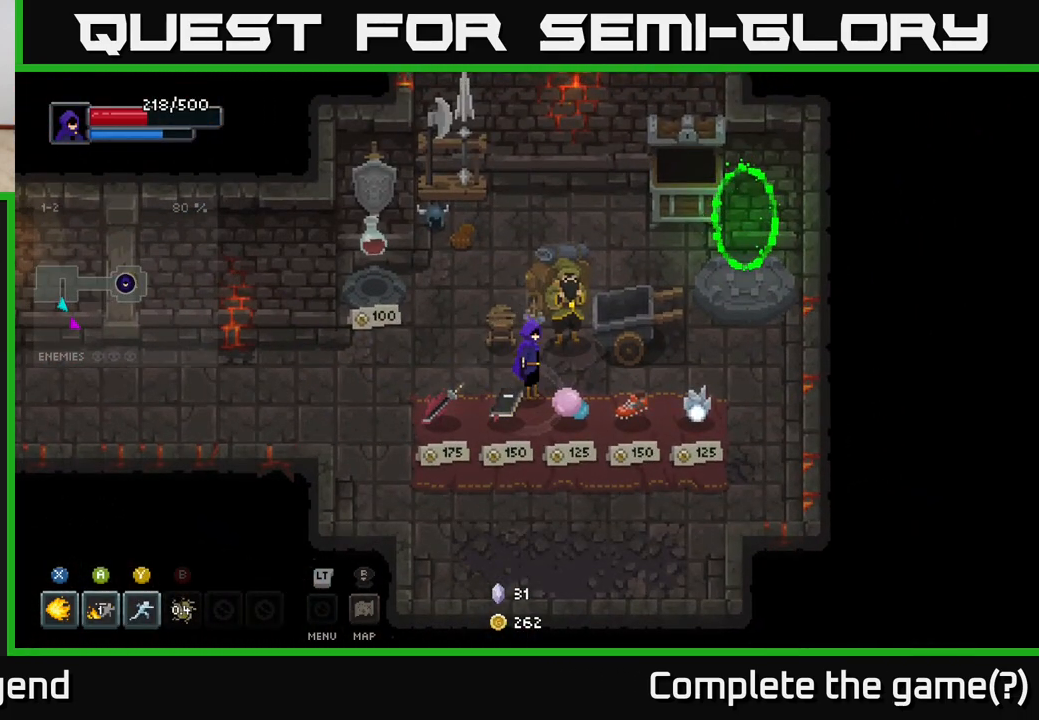
{"buttons": [], "left_stick": "down-right", "right_stick": "center", "events": [[333, "left_stick", "down-right"]]}